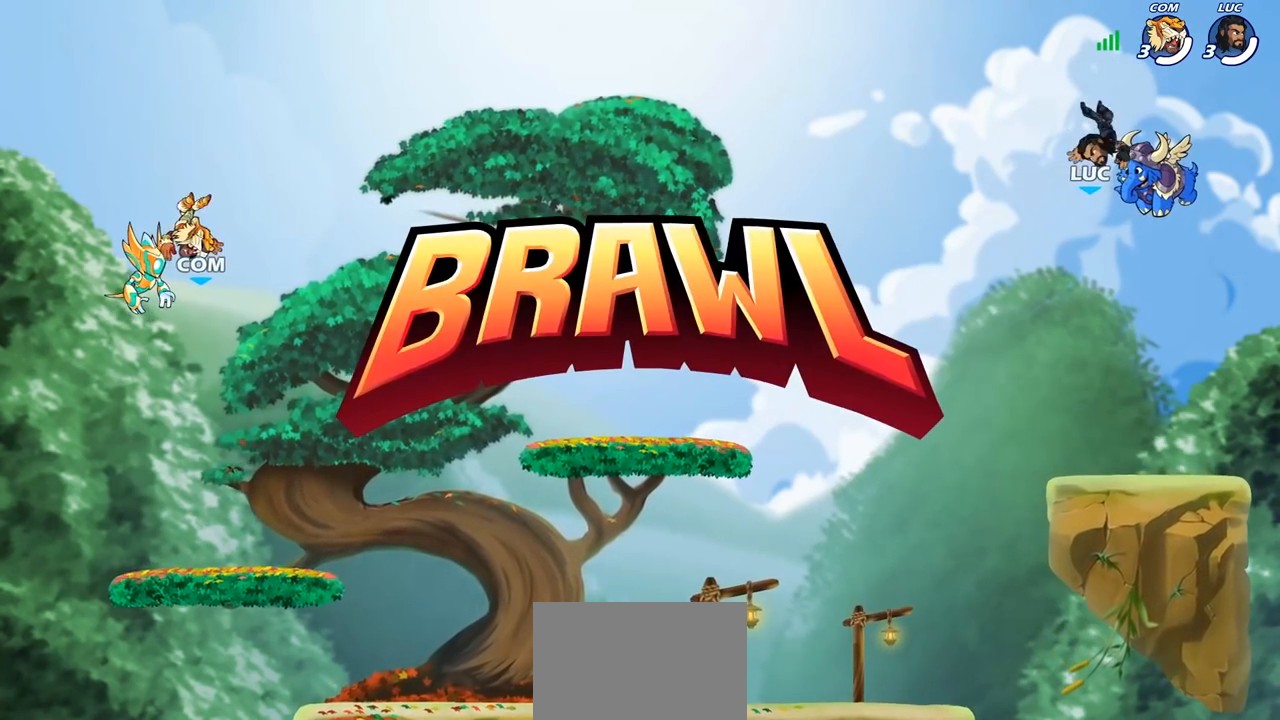
Gameplay with a controller (PlayStation layout); each line is a JSON object with the inputs held at the frame after it. "events" lists button and stick changes between this image and that frame as [ms after this image, input, new state], when the widget could be followed in between.
{"buttons": ["SELECT"], "left_stick": "center", "right_stick": "center", "events": [[67, "SELECT", "down"]]}
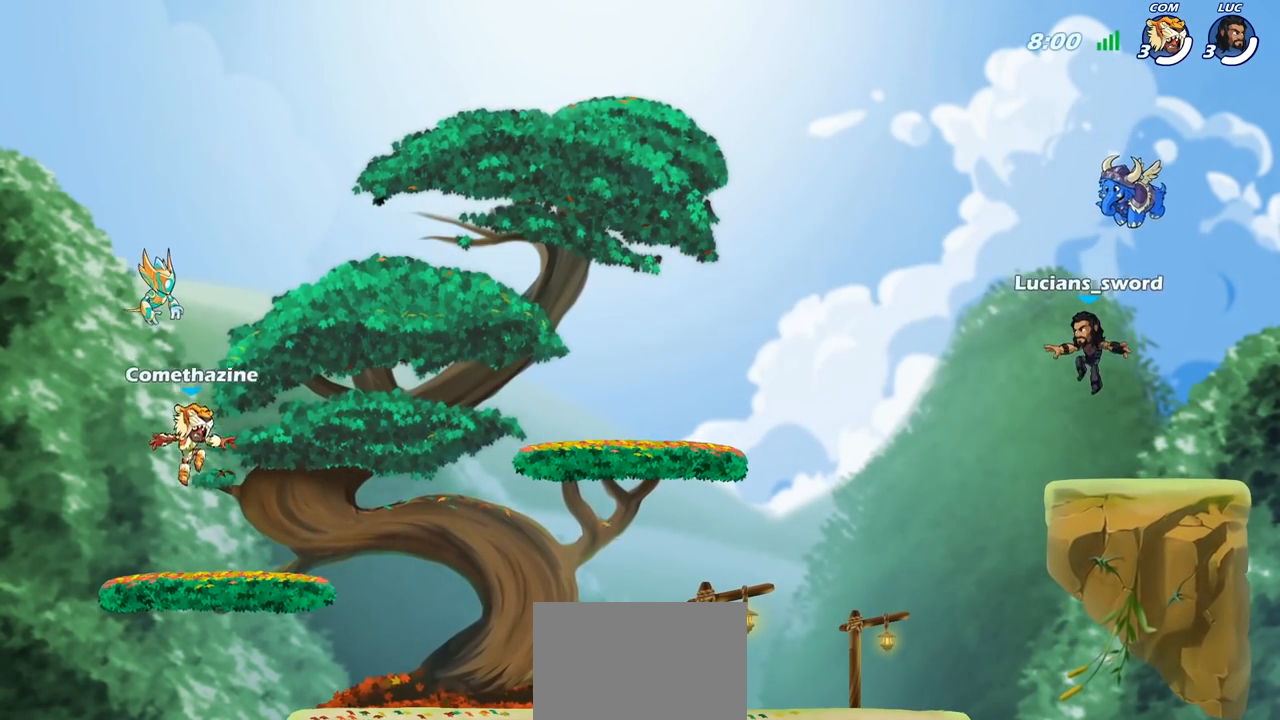
{"buttons": ["SELECT"], "left_stick": "center", "right_stick": "center", "events": [[267, "right_stick", "up"], [450, "right_stick", "center"]]}
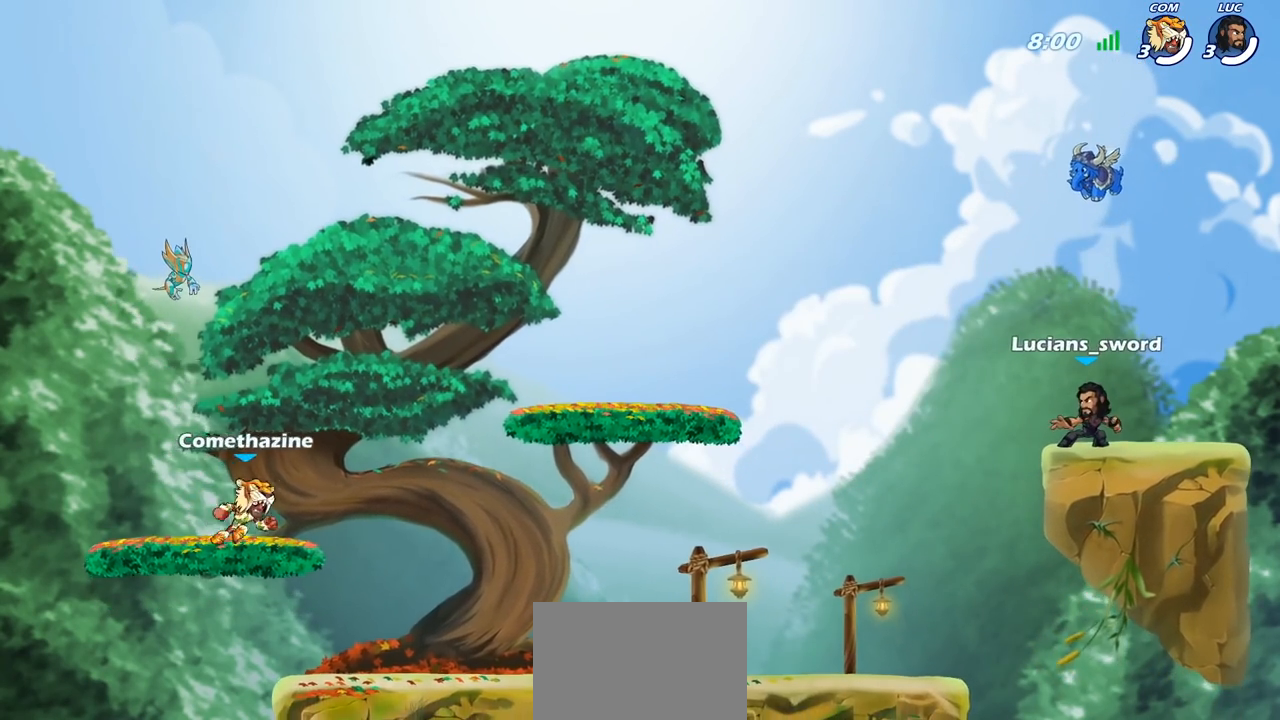
{"buttons": [], "left_stick": "center", "right_stick": "center", "events": [[100, "SELECT", "up"]]}
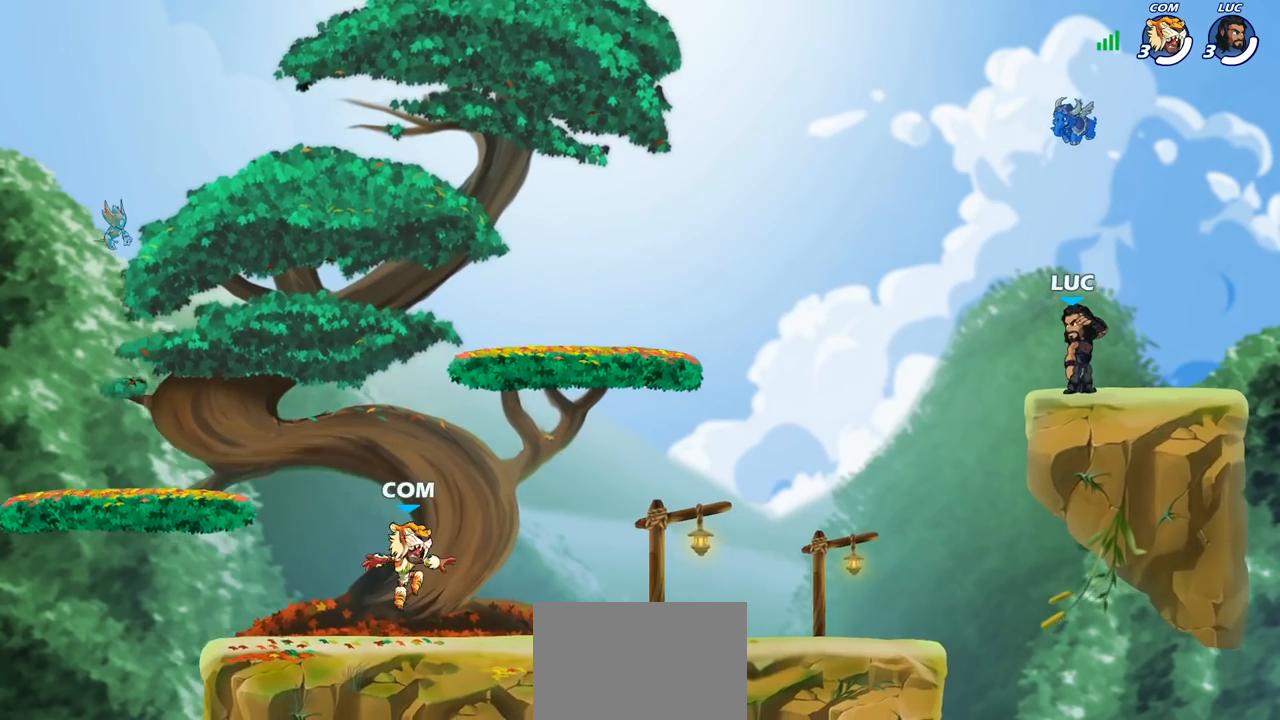
{"buttons": [], "left_stick": "center", "right_stick": "center", "events": []}
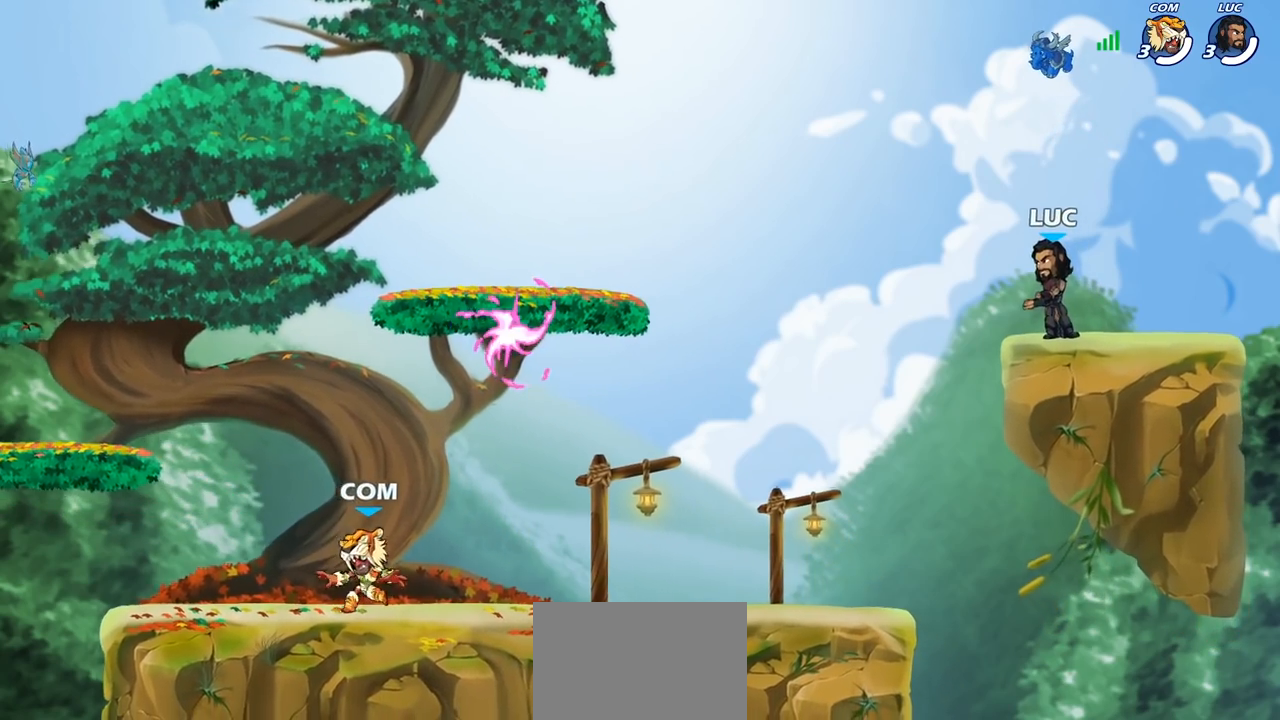
{"buttons": [], "left_stick": "up-left", "right_stick": "center", "events": [[467, "left_stick", "up-left"]]}
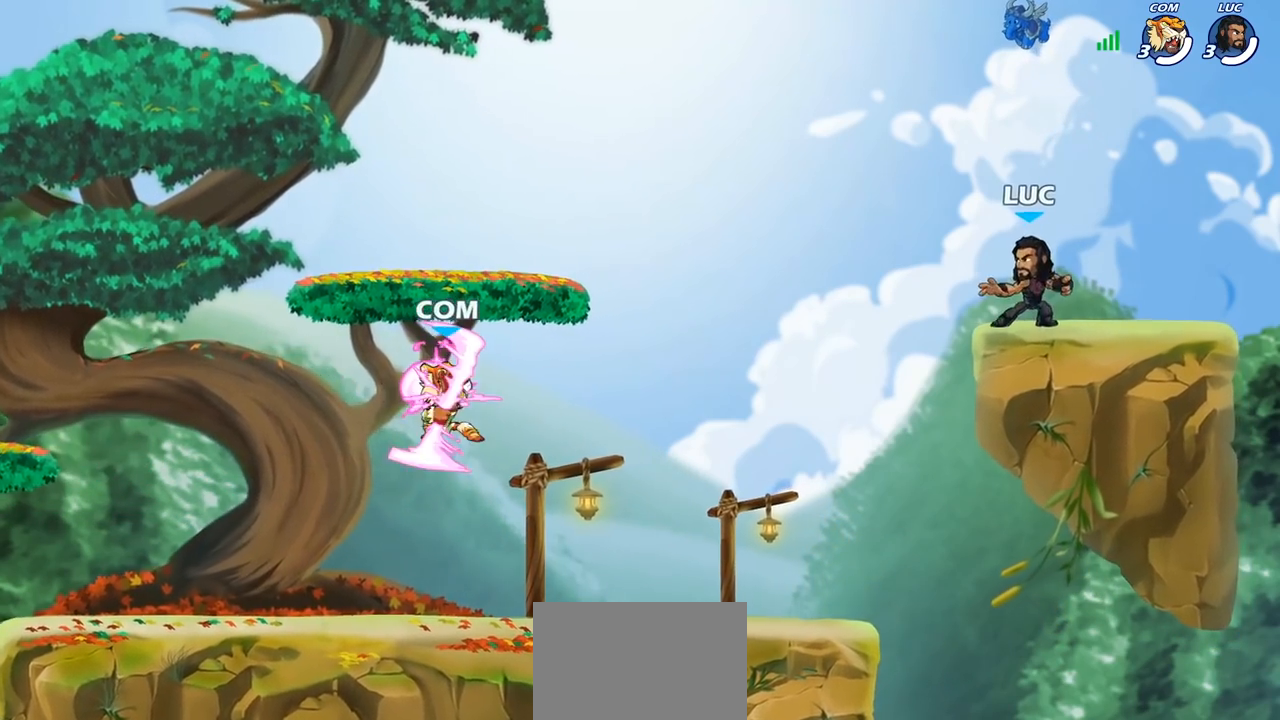
{"buttons": ["CROSS"], "left_stick": "left", "right_stick": "center", "events": [[67, "R2", "down"], [117, "CROSS", "down"], [133, "left_stick", "left"], [233, "CROSS", "up"], [233, "R2", "up"], [450, "CROSS", "down"]]}
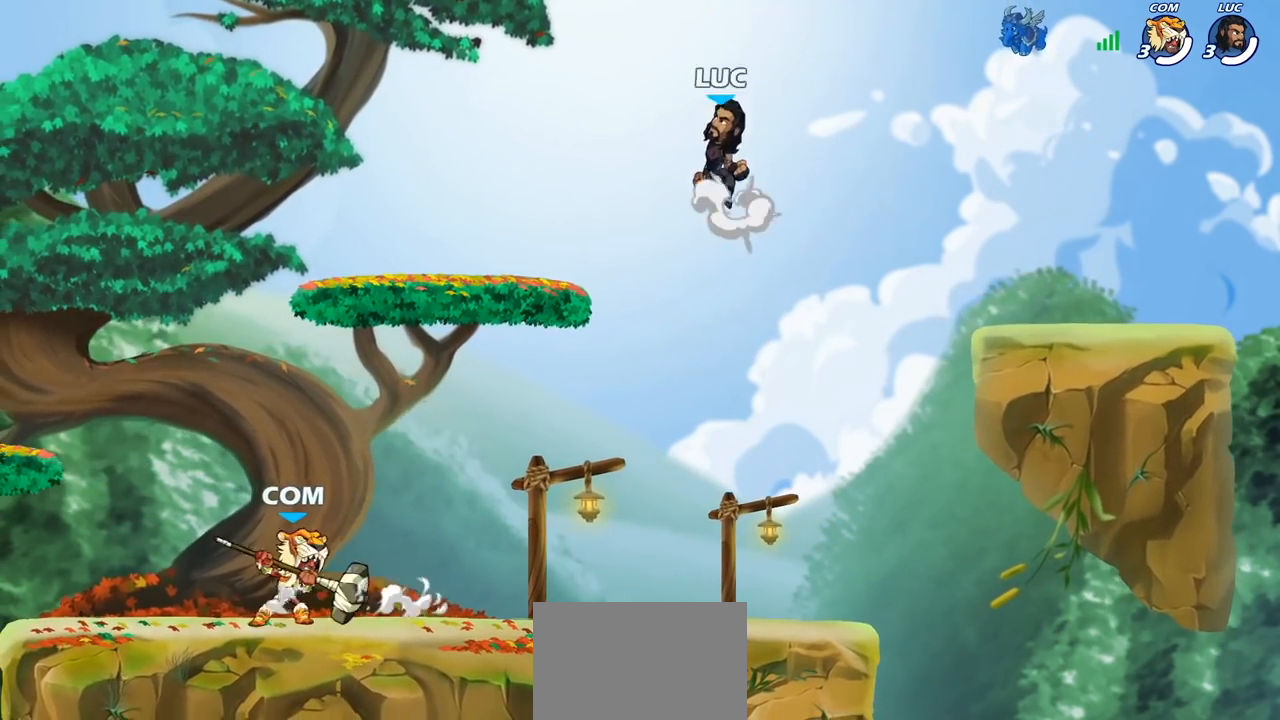
{"buttons": [], "left_stick": "down-left", "right_stick": "center", "events": [[17, "CROSS", "up"], [350, "left_stick", "down-right"], [500, "left_stick", "down-left"]]}
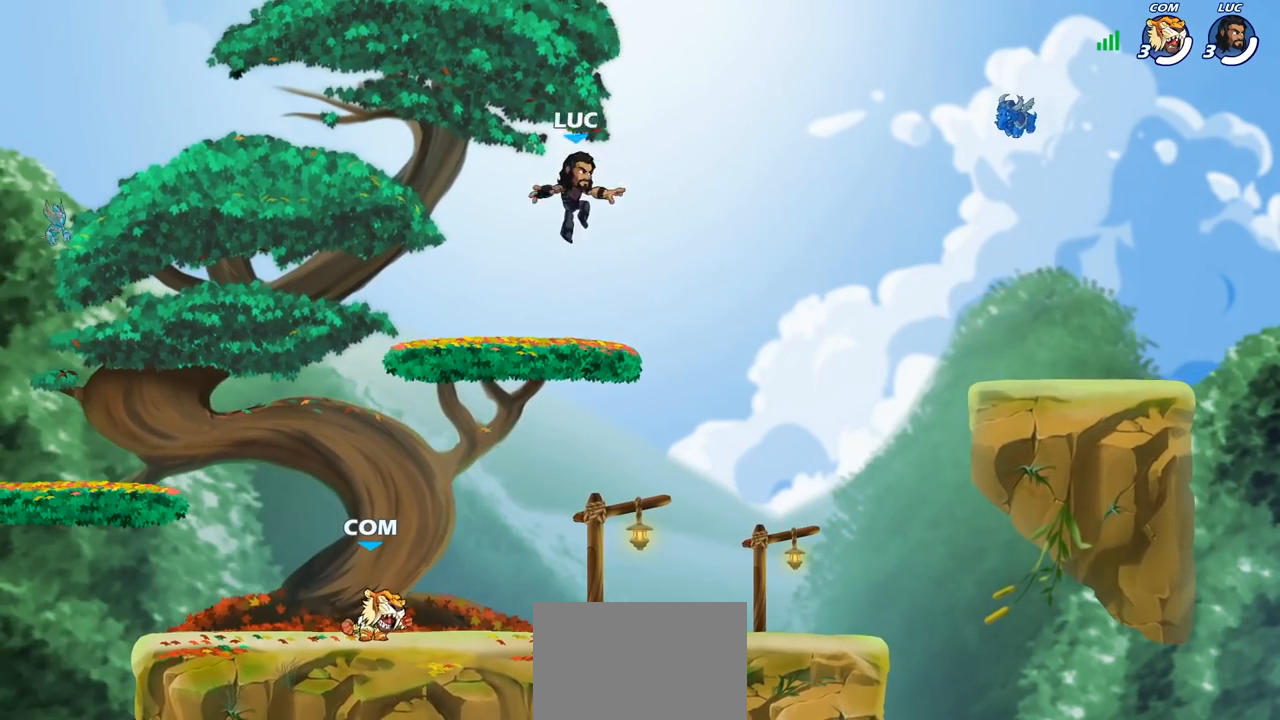
{"buttons": [], "left_stick": "left", "right_stick": "center", "events": [[167, "left_stick", "left"], [217, "R2", "down"], [250, "CROSS", "down"], [367, "R2", "up"], [383, "CROSS", "up"]]}
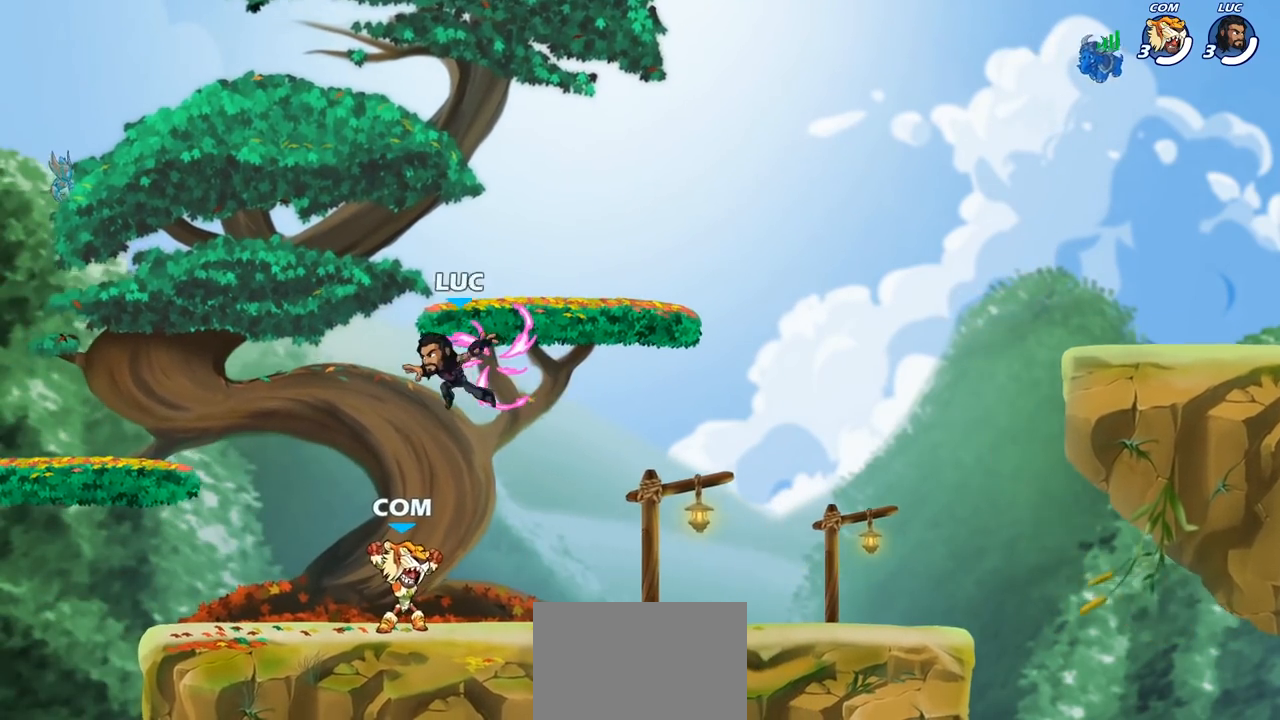
{"buttons": ["R2"], "left_stick": "right", "right_stick": "center", "events": [[100, "left_stick", "right"], [500, "R2", "down"]]}
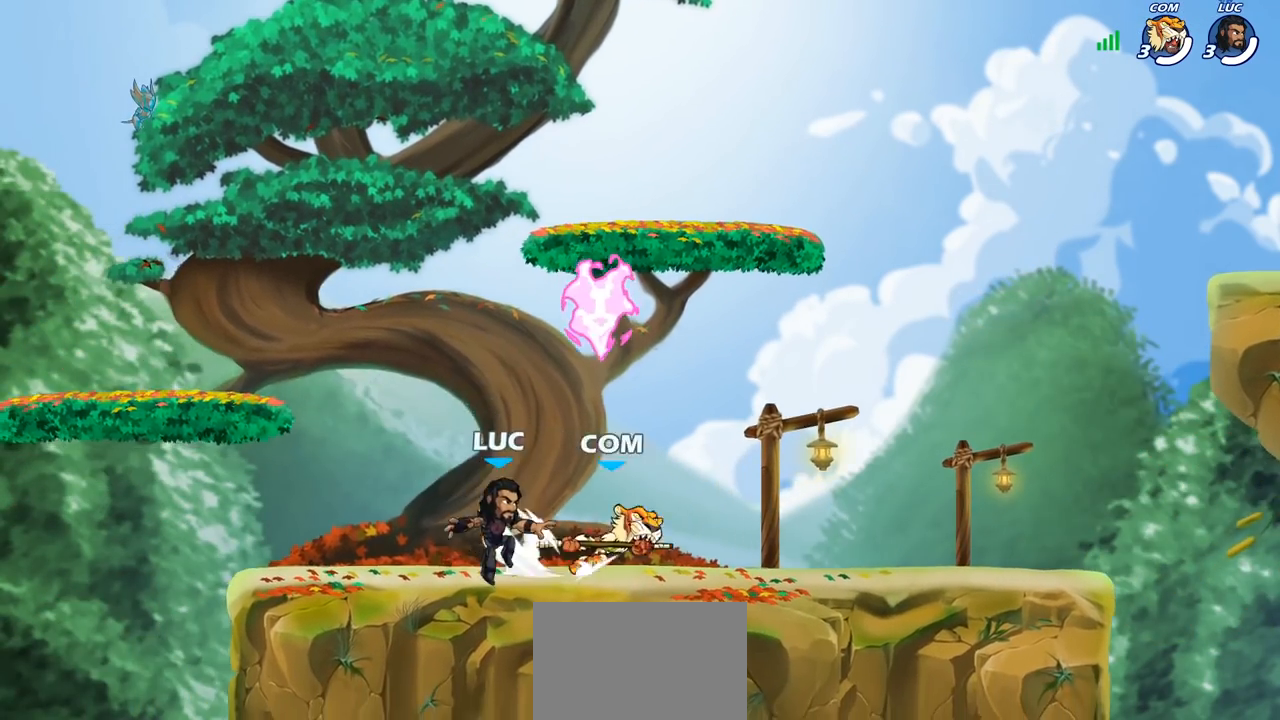
{"buttons": ["CROSS"], "left_stick": "up-left", "right_stick": "center", "events": [[33, "CROSS", "down"], [50, "R1", "down"], [67, "left_stick", "up-right"], [100, "R1", "up"], [100, "R2", "up"], [133, "CROSS", "up"], [183, "R1", "down"], [217, "CROSS", "down"], [250, "CROSS", "up"], [317, "R1", "up"], [383, "left_stick", "up-left"], [417, "CROSS", "down"]]}
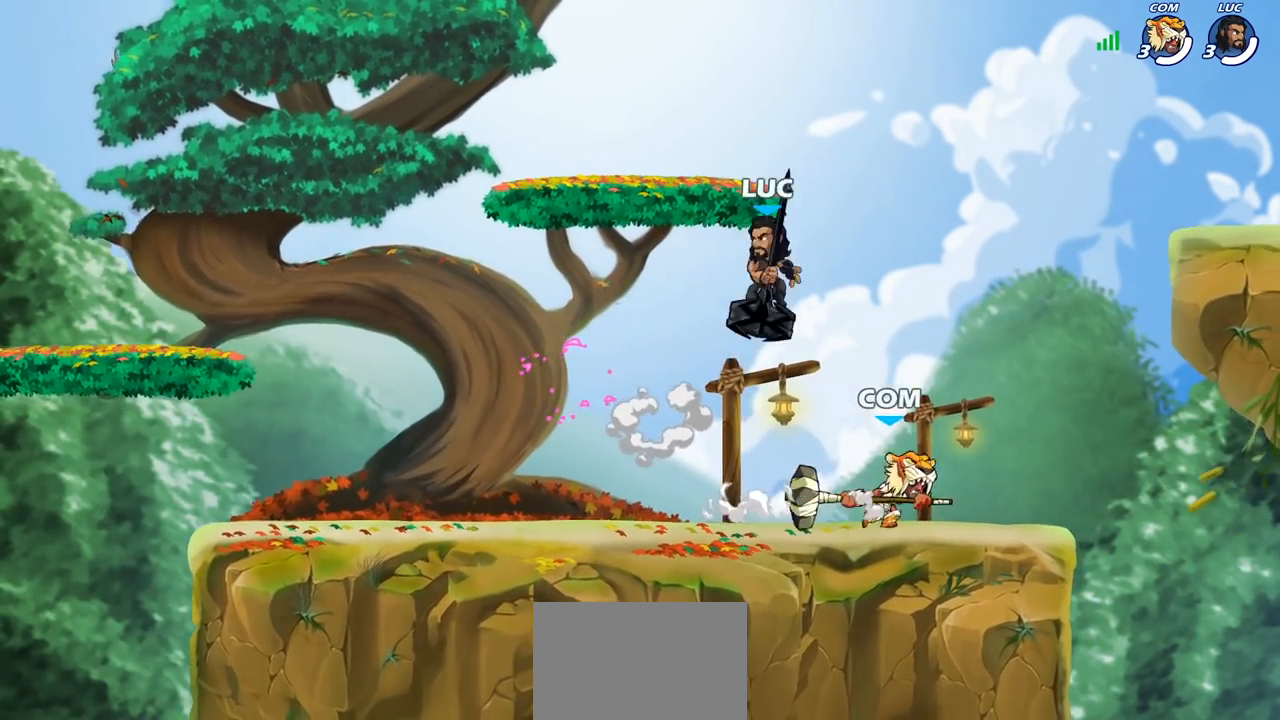
{"buttons": [], "left_stick": "down-left", "right_stick": "center", "events": [[33, "CROSS", "up"], [67, "left_stick", "left"], [183, "left_stick", "down-left"]]}
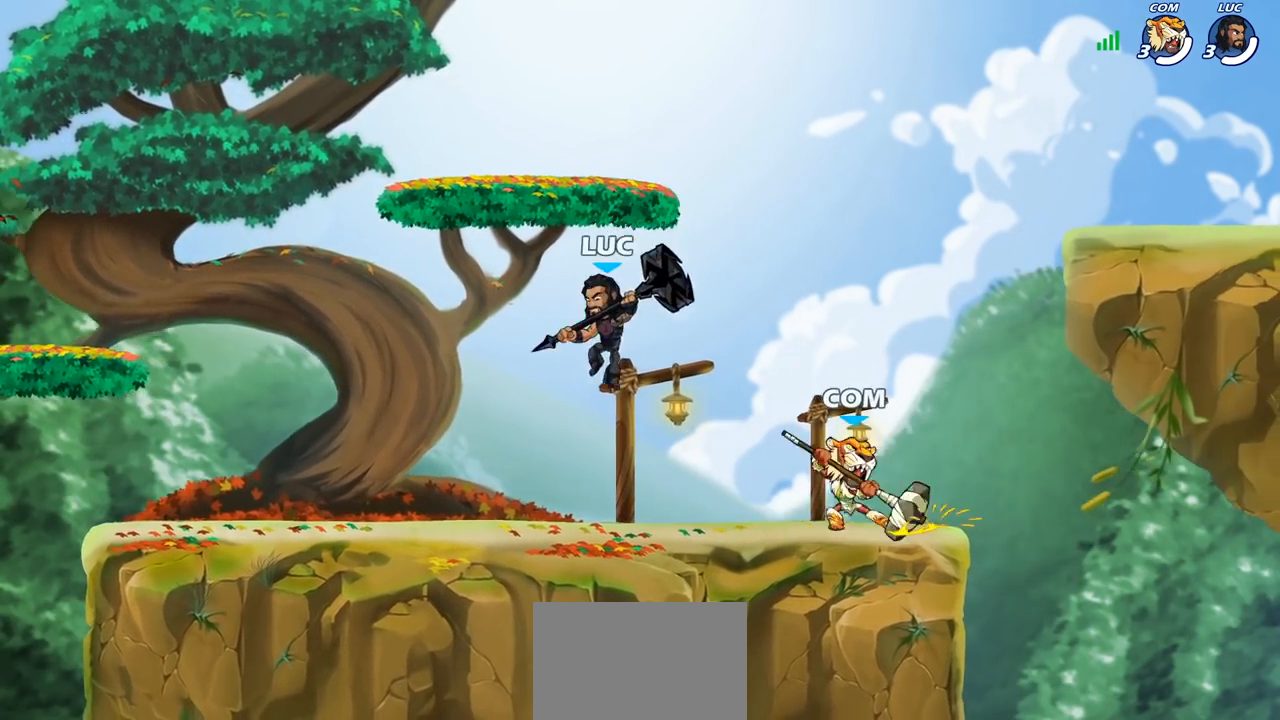
{"buttons": [], "left_stick": "down", "right_stick": "center", "events": [[67, "left_stick", "left"], [250, "R2", "down"], [267, "CROSS", "down"], [383, "CROSS", "up"], [383, "R2", "up"], [500, "left_stick", "down"]]}
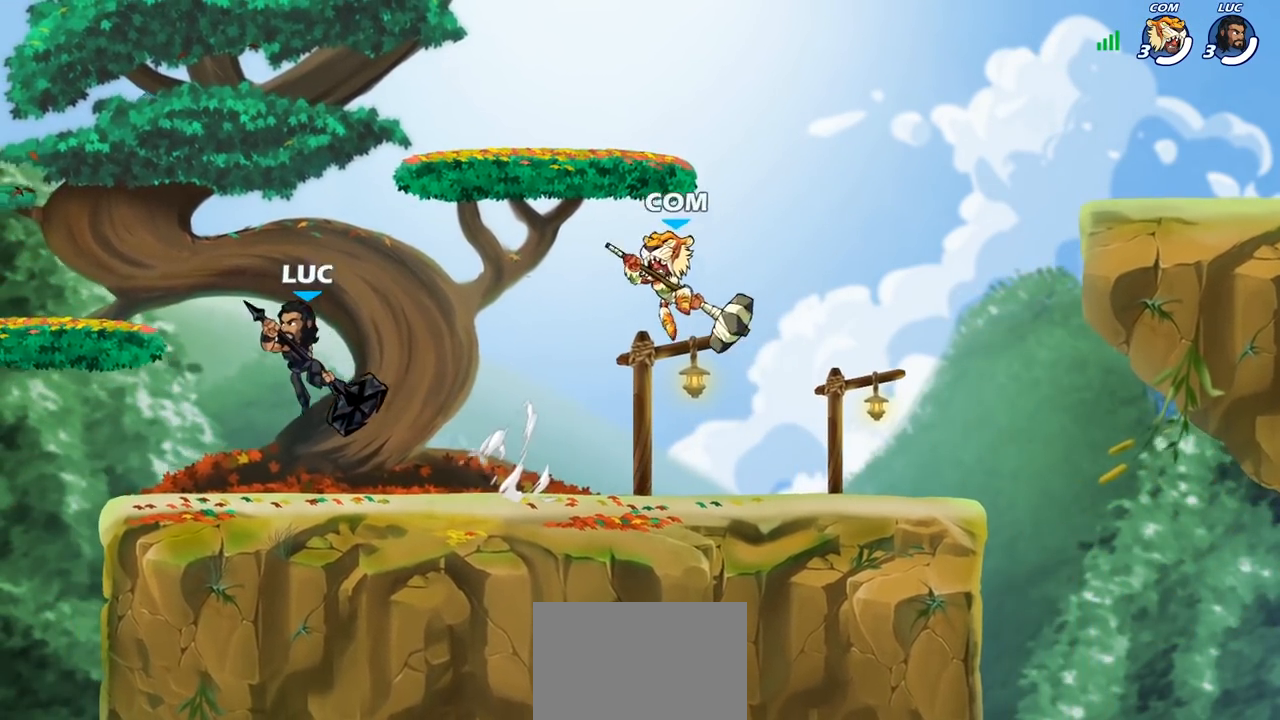
{"buttons": ["CROSS"], "left_stick": "up-left", "right_stick": "center", "events": [[33, "left_stick", "down-right"], [150, "left_stick", "right"], [283, "left_stick", "up-left"], [417, "CROSS", "down"]]}
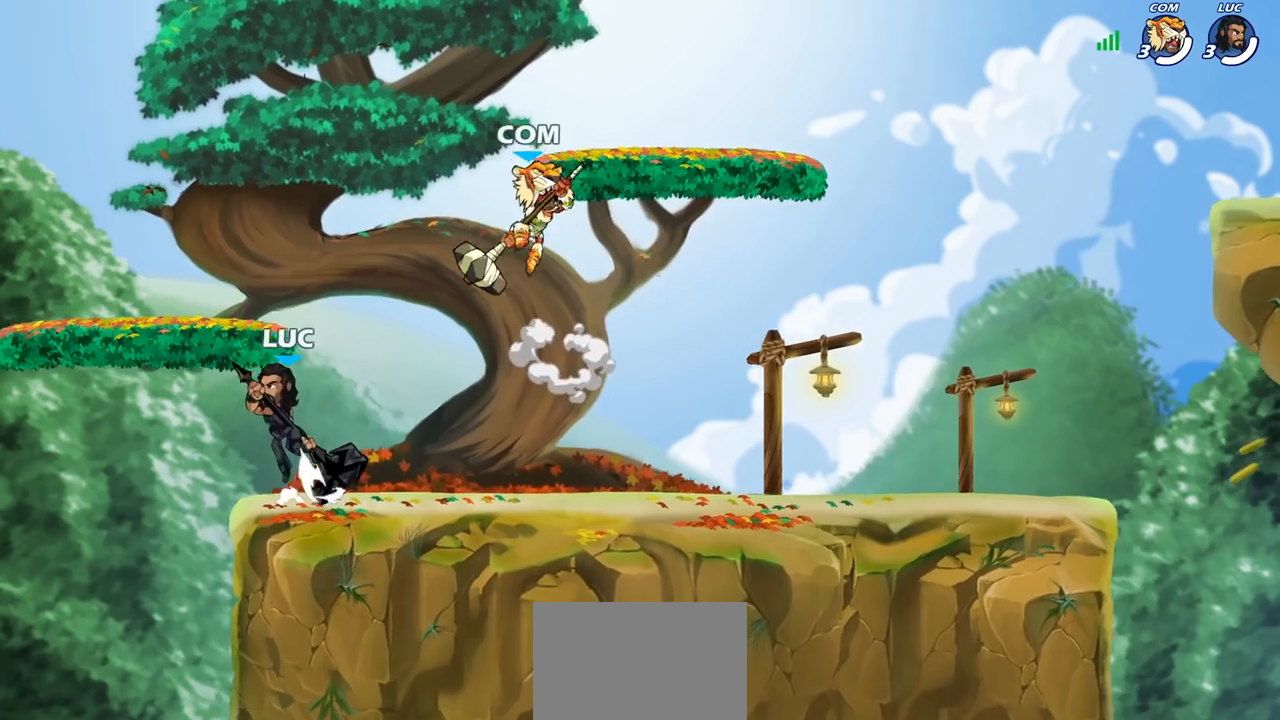
{"buttons": [], "left_stick": "left", "right_stick": "center", "events": [[67, "CROSS", "up"], [133, "CROSS", "down"], [183, "left_stick", "up-right"], [283, "CROSS", "up"], [350, "left_stick", "down-right"], [400, "left_stick", "down-left"], [483, "left_stick", "left"]]}
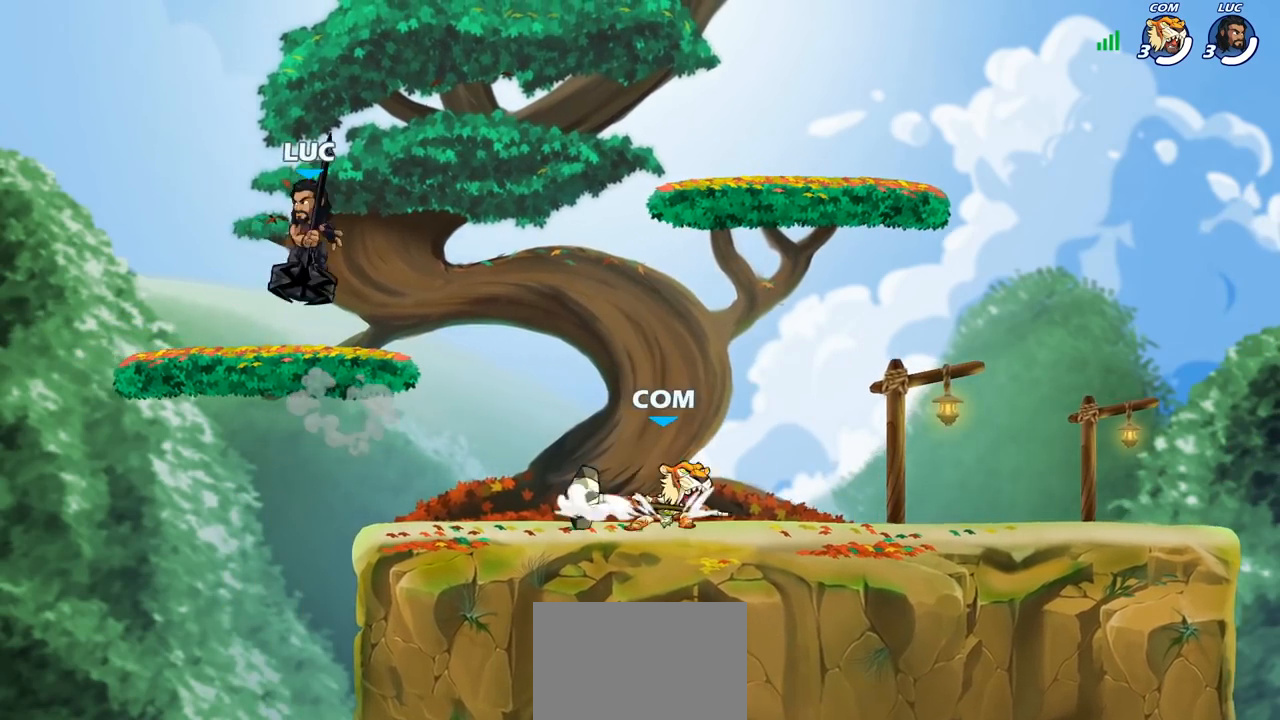
{"buttons": ["CROSS"], "left_stick": "up-right", "right_stick": "center", "events": [[133, "left_stick", "up-right"], [300, "R1", "down"], [300, "R2", "down"], [417, "CROSS", "down"], [417, "R1", "up"], [417, "R2", "up"]]}
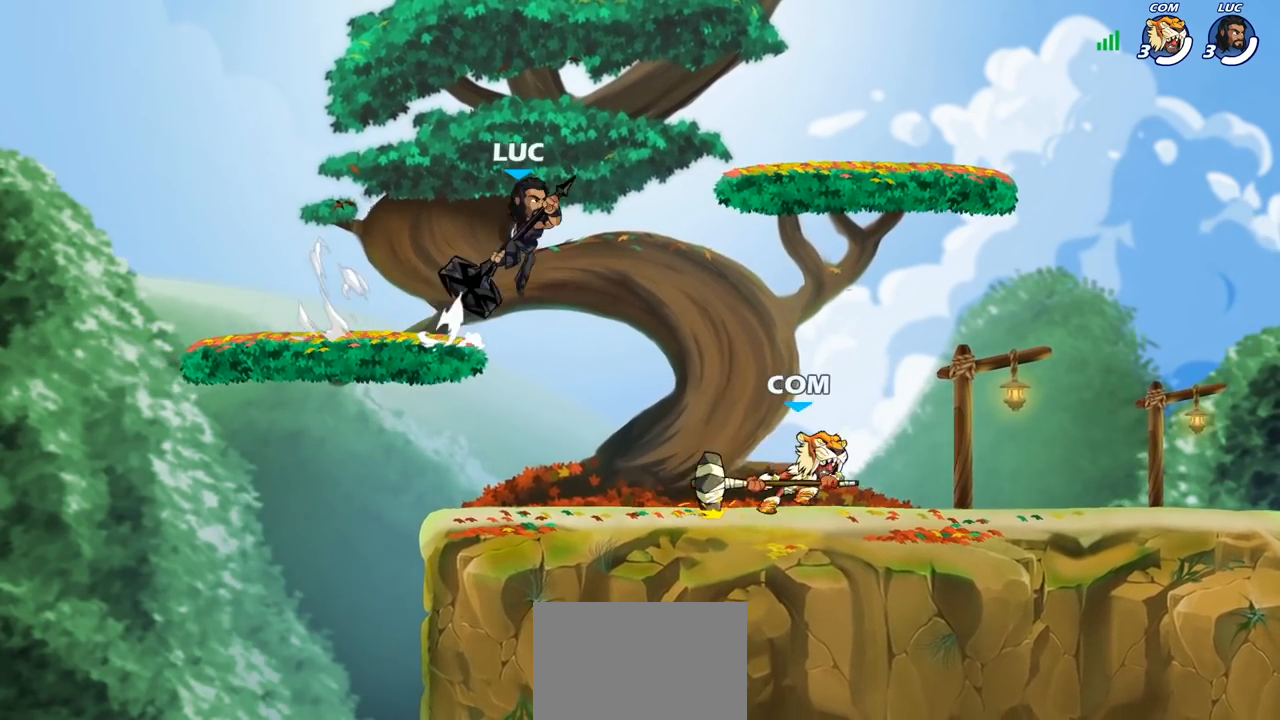
{"buttons": ["CROSS"], "left_stick": "down-left", "right_stick": "center", "events": [[83, "CROSS", "up"], [100, "left_stick", "up-left"], [200, "left_stick", "down-left"], [500, "CROSS", "down"]]}
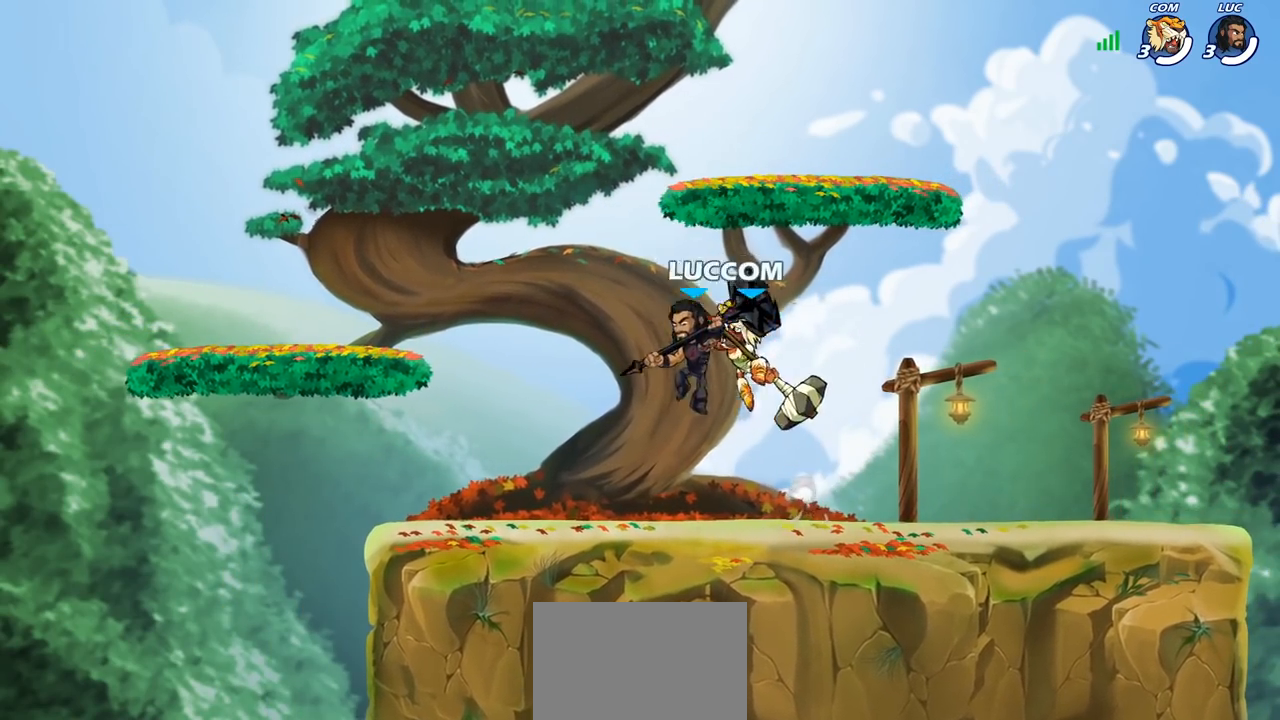
{"buttons": [], "left_stick": "right", "right_stick": "center", "events": [[50, "left_stick", "up-left"], [150, "CROSS", "up"], [233, "left_stick", "down-left"], [500, "left_stick", "right"]]}
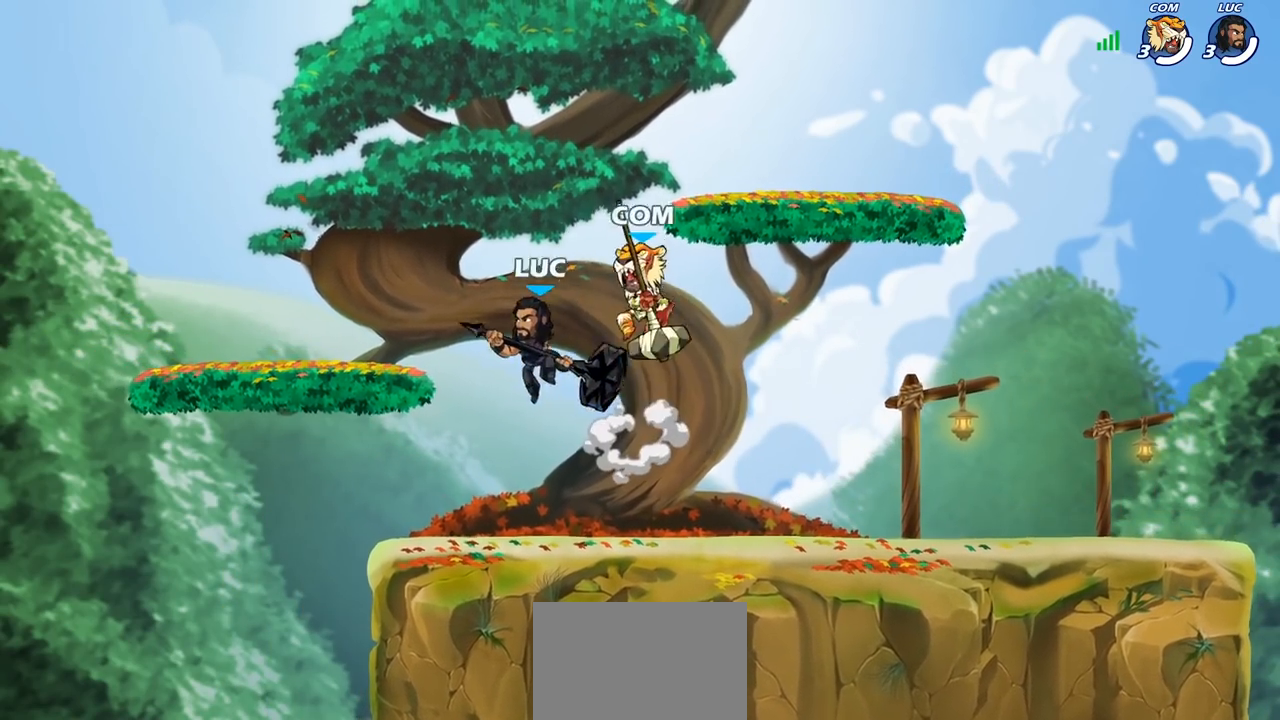
{"buttons": [], "left_stick": "up-right", "right_stick": "center", "events": [[217, "left_stick", "up-left"], [417, "left_stick", "up-right"]]}
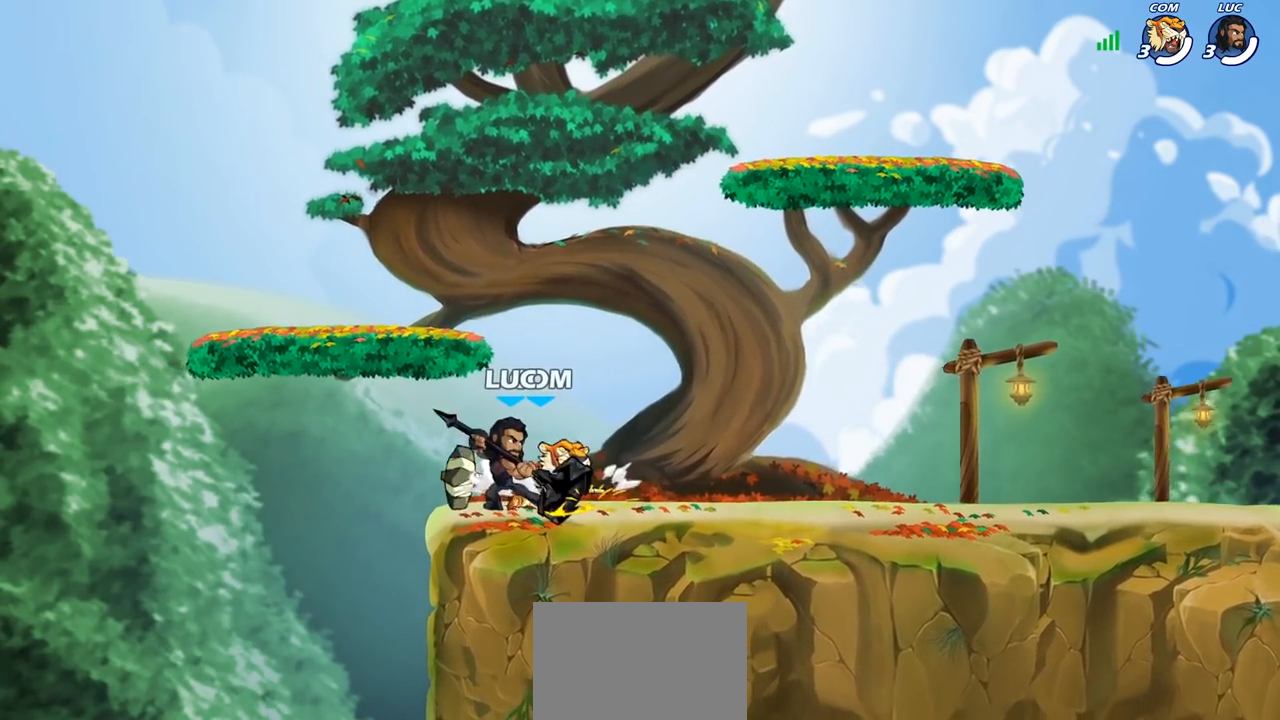
{"buttons": [], "left_stick": "center", "right_stick": "center", "events": [[67, "left_stick", "center"], [200, "left_stick", "down"], [233, "SQUARE", "down"], [317, "SQUARE", "up"], [367, "left_stick", "center"]]}
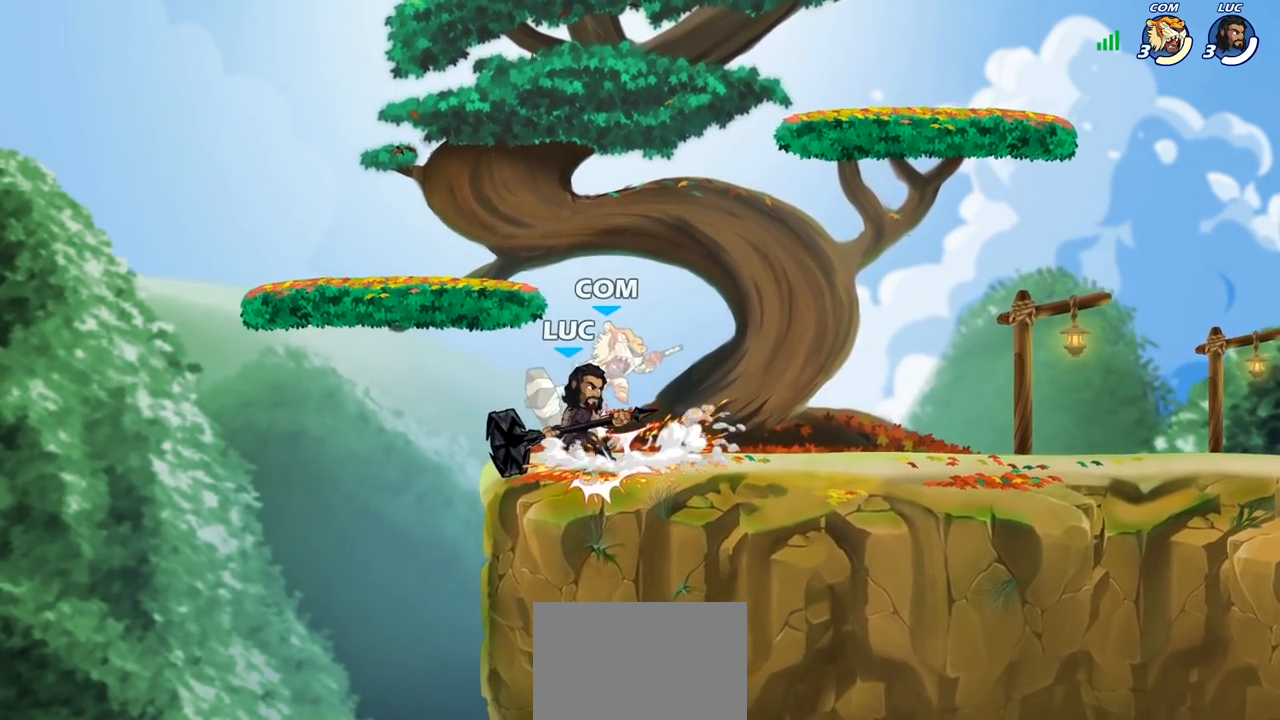
{"buttons": [], "left_stick": "center", "right_stick": "center", "events": [[67, "left_stick", "down"], [83, "CROSS", "down"], [117, "SQUARE", "down"], [217, "CROSS", "up"], [217, "SQUARE", "up"], [267, "left_stick", "center"]]}
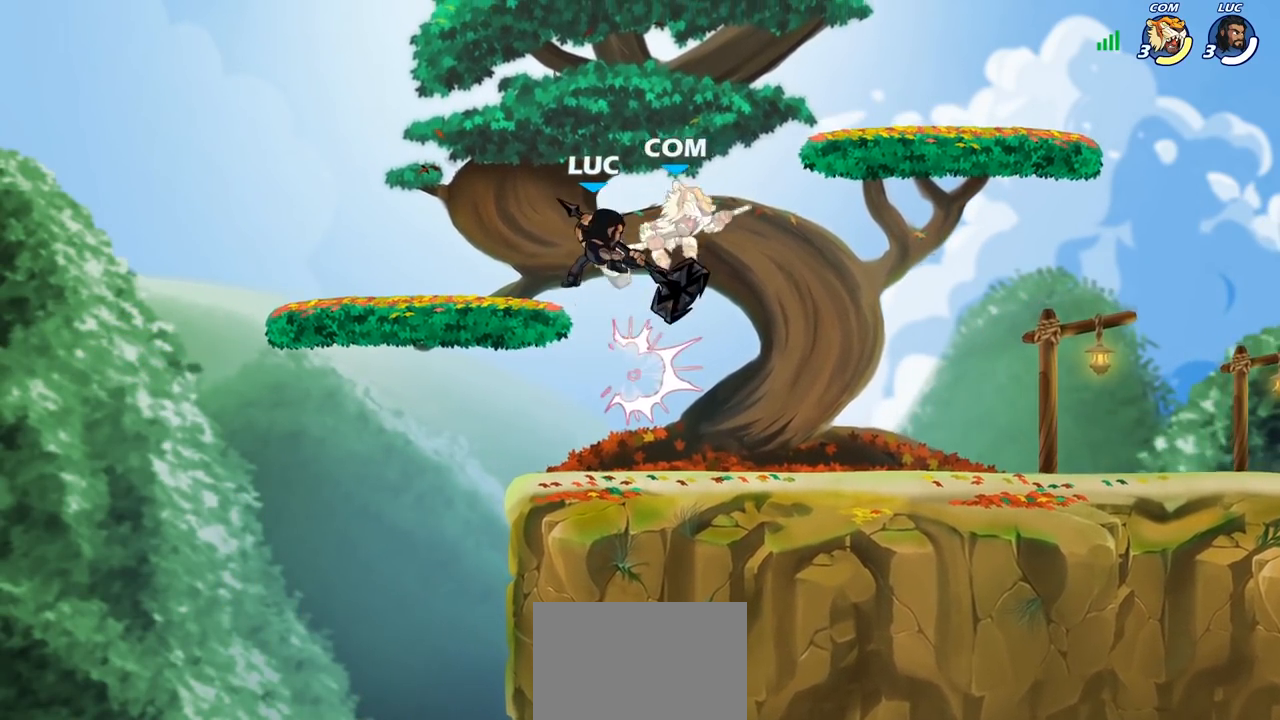
{"buttons": ["CROSS"], "left_stick": "up", "right_stick": "center", "events": [[100, "left_stick", "right"], [267, "CROSS", "down"], [400, "CROSS", "up"], [450, "CROSS", "down"], [467, "left_stick", "up"]]}
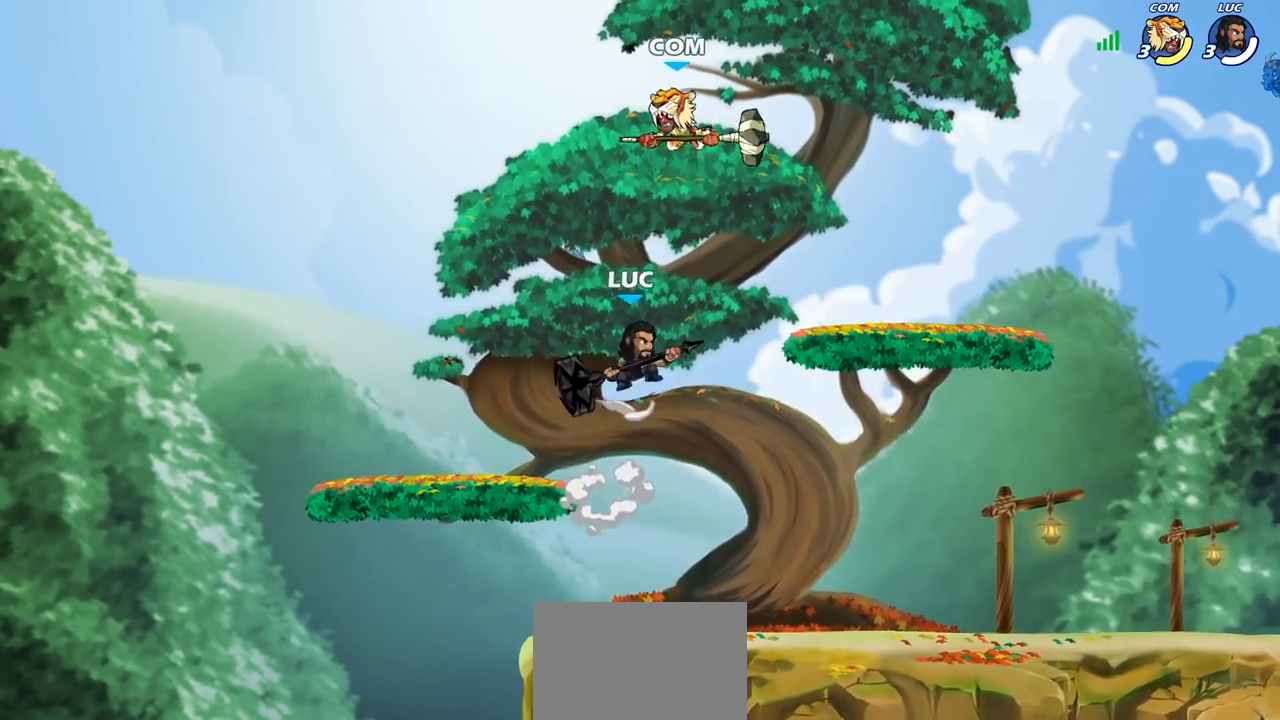
{"buttons": [], "left_stick": "up-left", "right_stick": "center", "events": [[67, "CIRCLE", "down"], [67, "CROSS", "up"], [133, "left_stick", "up-right"], [167, "CIRCLE", "up"], [283, "left_stick", "up-left"]]}
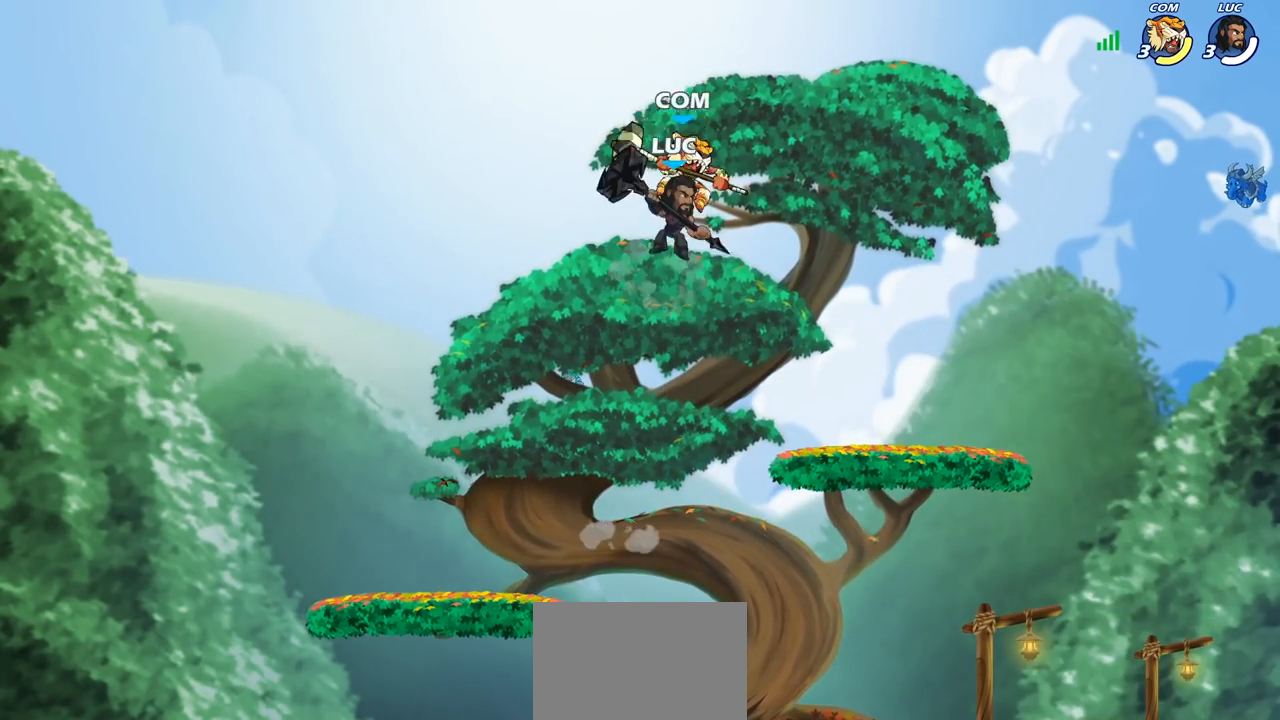
{"buttons": [], "left_stick": "left", "right_stick": "center", "events": [[100, "left_stick", "down-left"], [417, "left_stick", "left"]]}
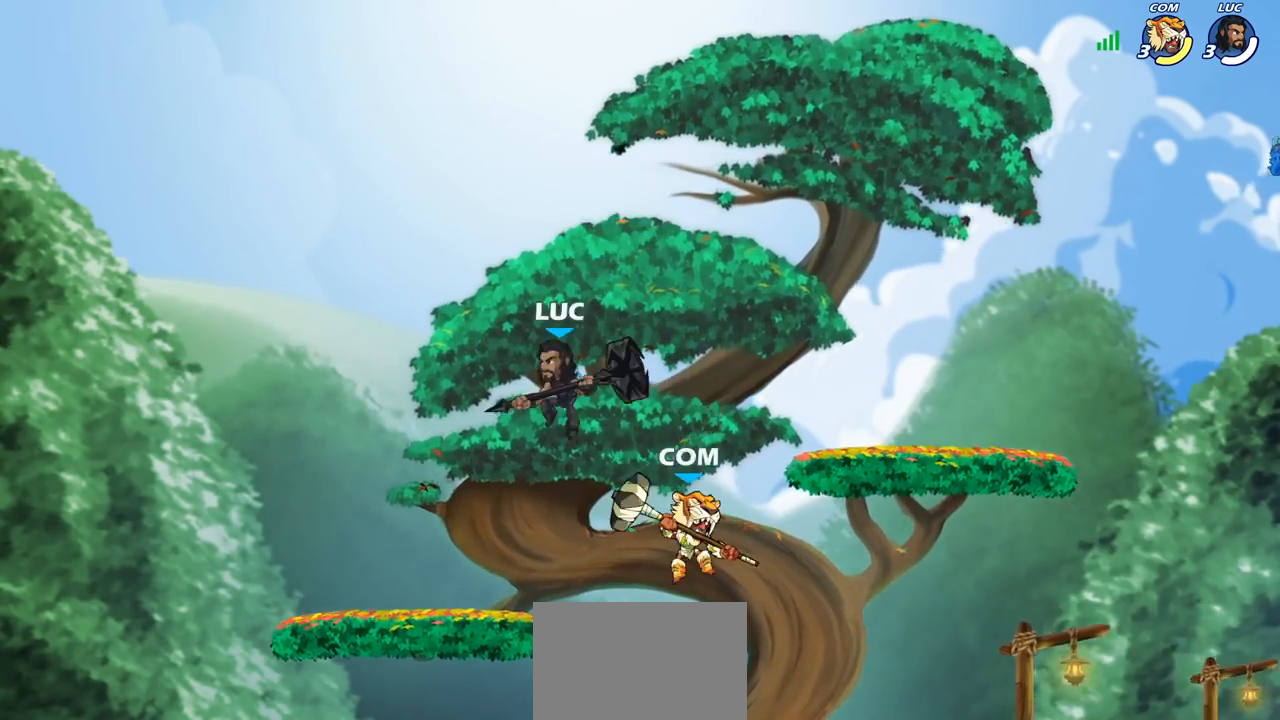
{"buttons": [], "left_stick": "up-right", "right_stick": "center", "events": [[200, "left_stick", "up-right"], [300, "left_stick", "up-left"], [467, "left_stick", "up-right"]]}
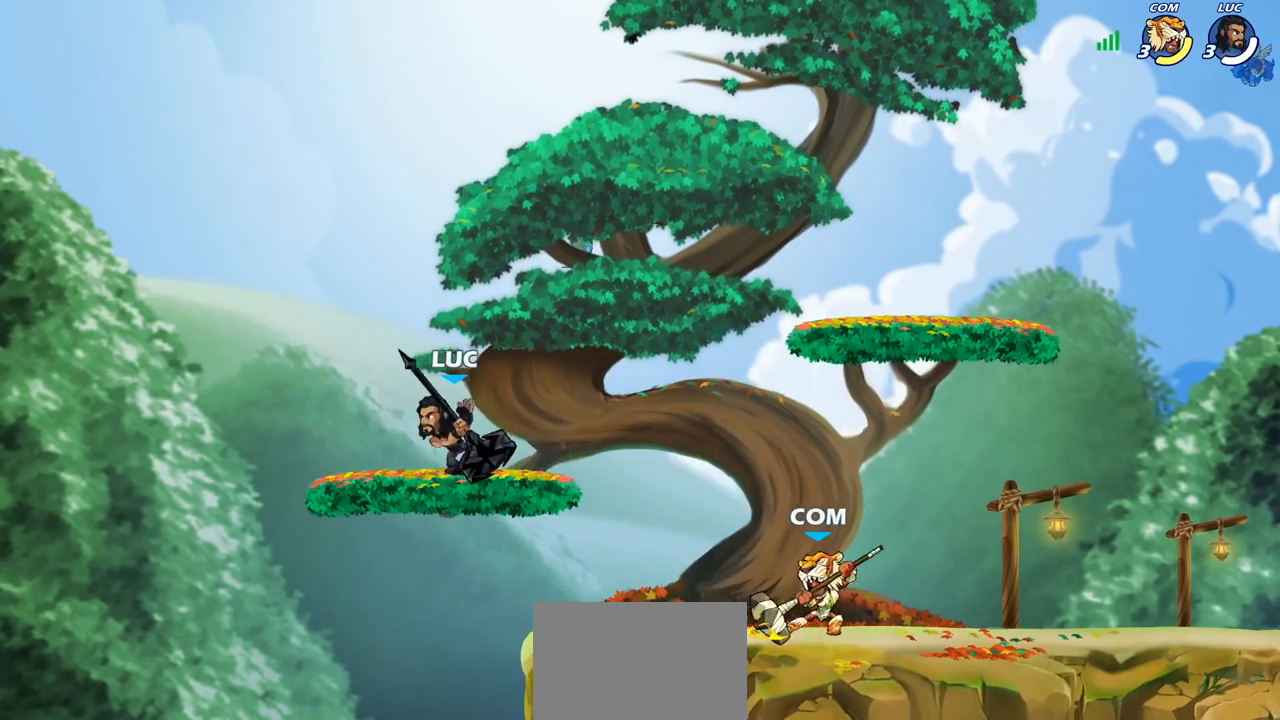
{"buttons": [], "left_stick": "center", "right_stick": "center", "events": [[167, "R2", "down"], [183, "left_stick", "down-right"], [233, "SQUARE", "down"], [267, "R2", "up"], [267, "left_stick", "down-left"], [367, "SQUARE", "up"], [383, "left_stick", "center"]]}
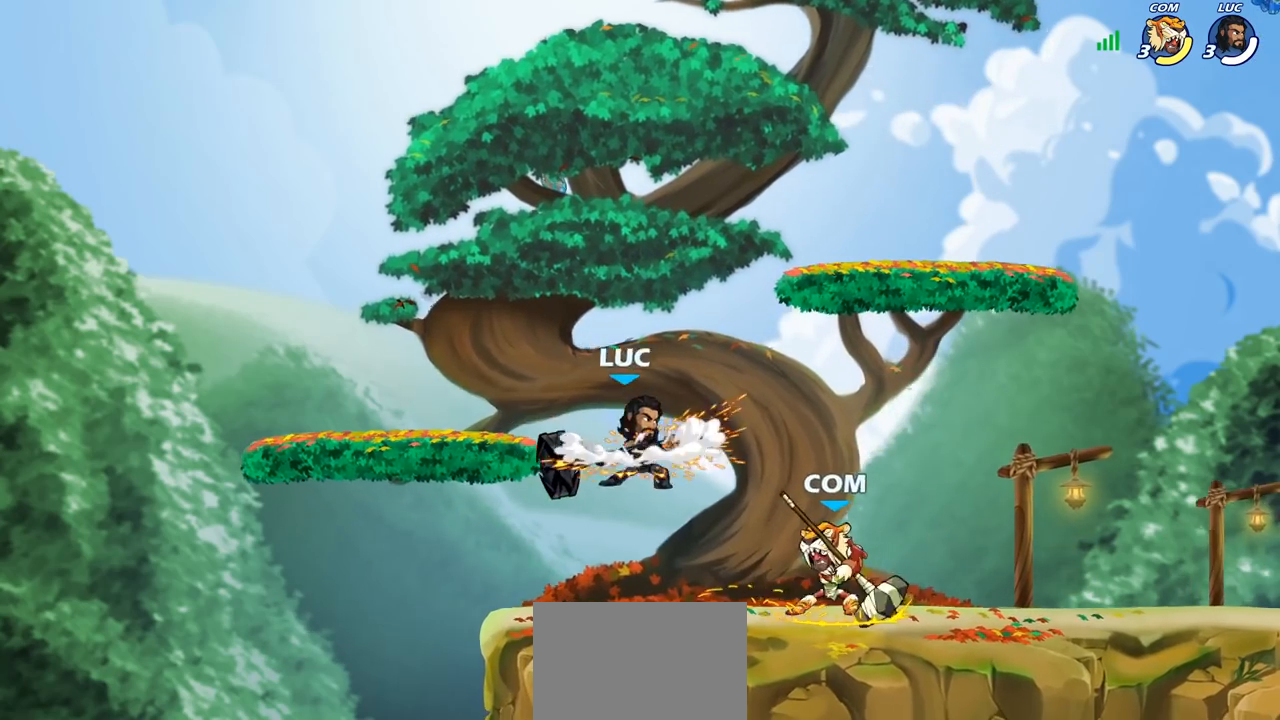
{"buttons": [], "left_stick": "up-right", "right_stick": "center", "events": [[100, "left_stick", "left"], [217, "CROSS", "down"], [300, "R2", "down"], [300, "left_stick", "up"], [317, "R1", "down"], [350, "CROSS", "up"], [433, "left_stick", "up-right"], [467, "R1", "up"], [483, "R2", "up"]]}
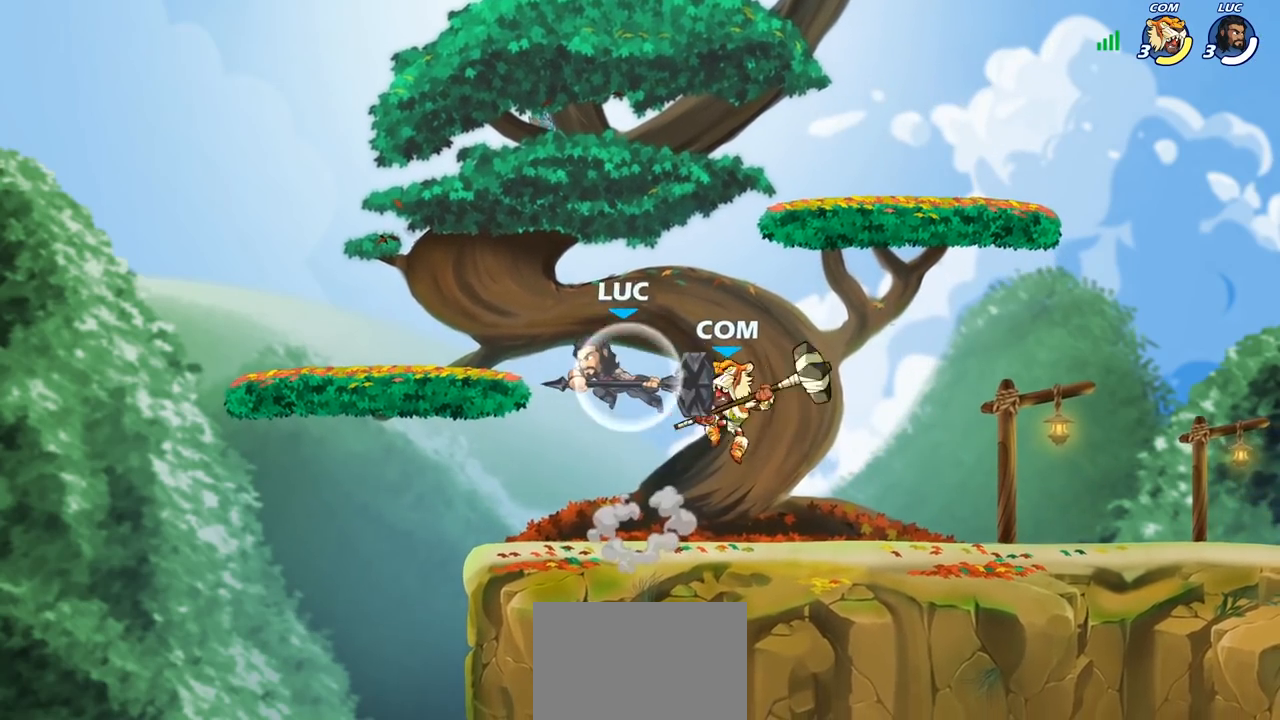
{"buttons": [], "left_stick": "up-right", "right_stick": "center", "events": [[17, "left_stick", "right"], [67, "left_stick", "down"], [200, "left_stick", "up-left"], [433, "left_stick", "up-right"]]}
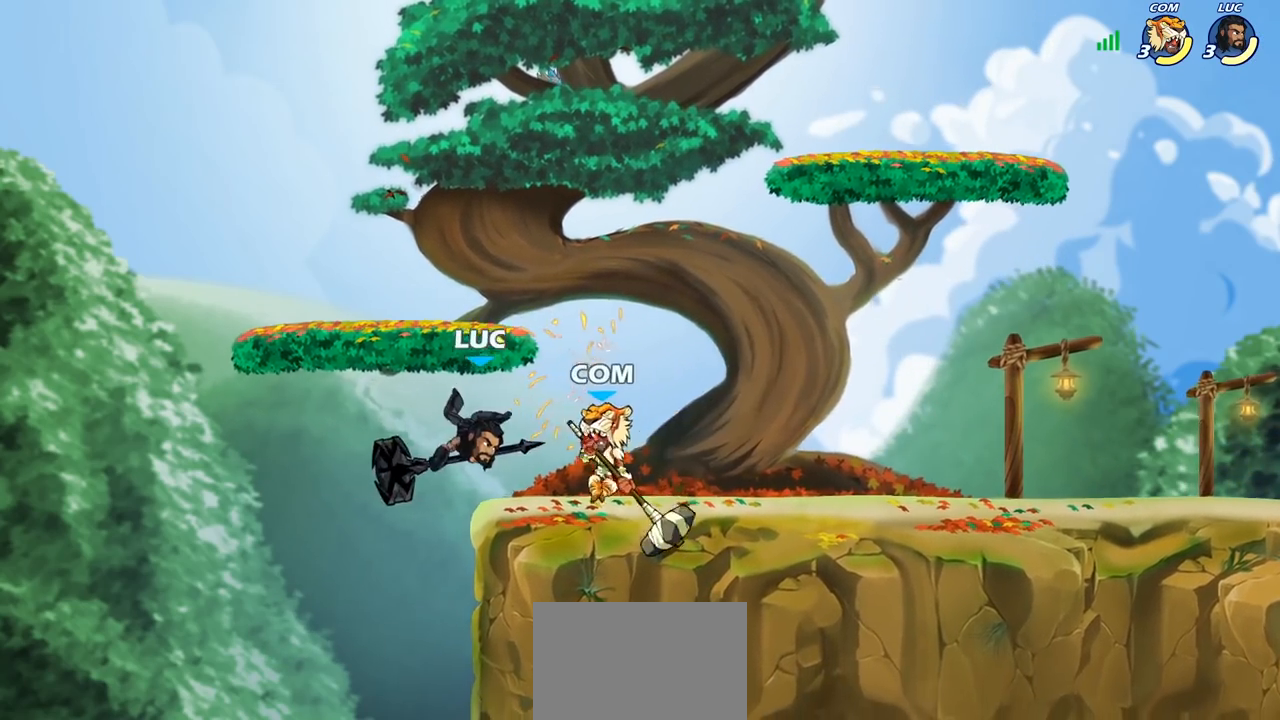
{"buttons": ["CROSS"], "left_stick": "up-right", "right_stick": "center", "events": [[33, "left_stick", "right"], [183, "left_stick", "down-left"], [350, "CROSS", "down"], [367, "left_stick", "up-right"], [417, "CROSS", "up"], [433, "CROSS", "down"]]}
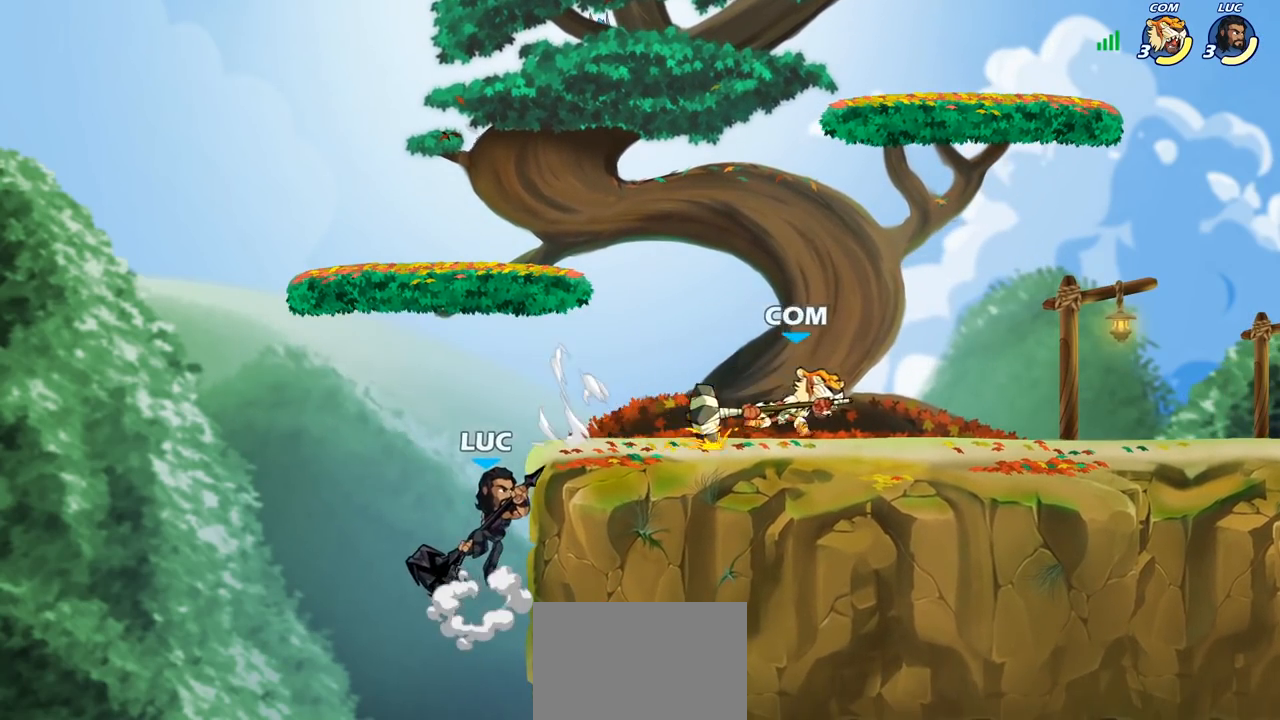
{"buttons": [], "left_stick": "up-right", "right_stick": "center", "events": [[50, "CROSS", "up"], [167, "left_stick", "up-left"], [217, "left_stick", "left"], [267, "CROSS", "down"], [350, "left_stick", "up"], [383, "CROSS", "up"], [400, "left_stick", "up-right"]]}
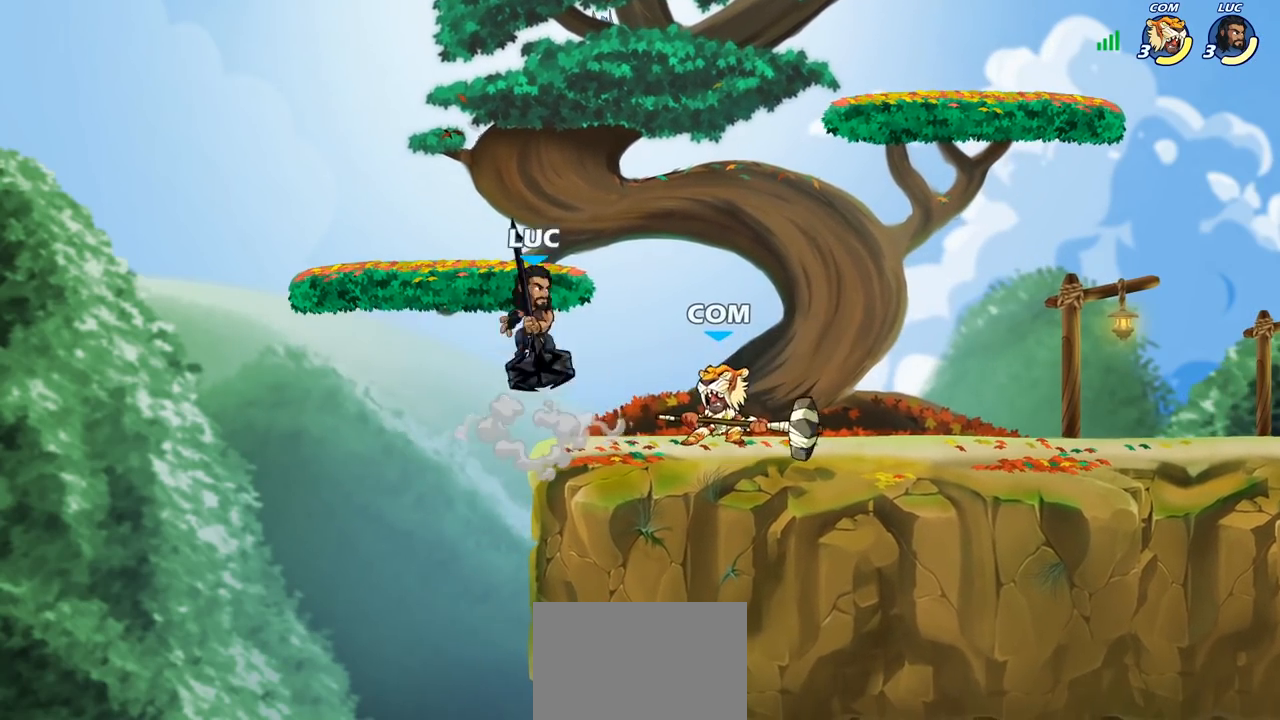
{"buttons": [], "left_stick": "down-left", "right_stick": "center", "events": [[50, "CROSS", "down"], [200, "CROSS", "up"], [283, "left_stick", "down-right"], [350, "left_stick", "down-left"]]}
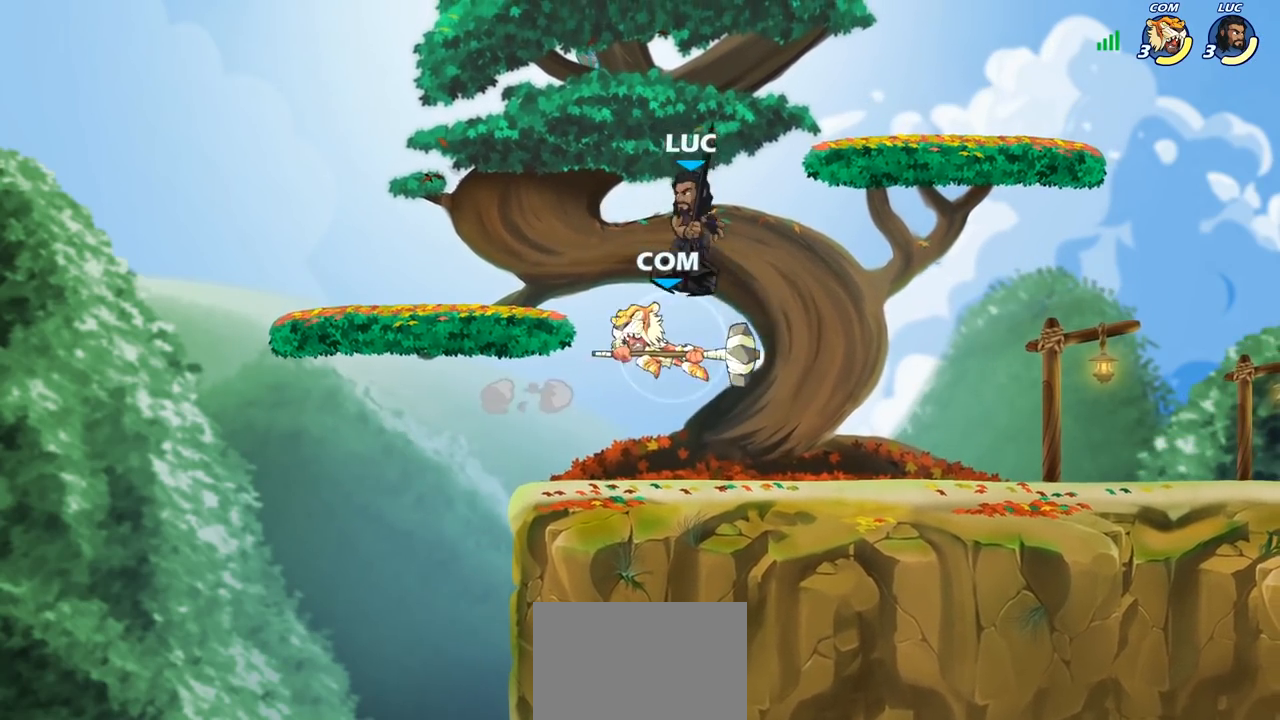
{"buttons": [], "left_stick": "up-right", "right_stick": "center", "events": [[117, "left_stick", "left"], [367, "left_stick", "up-right"]]}